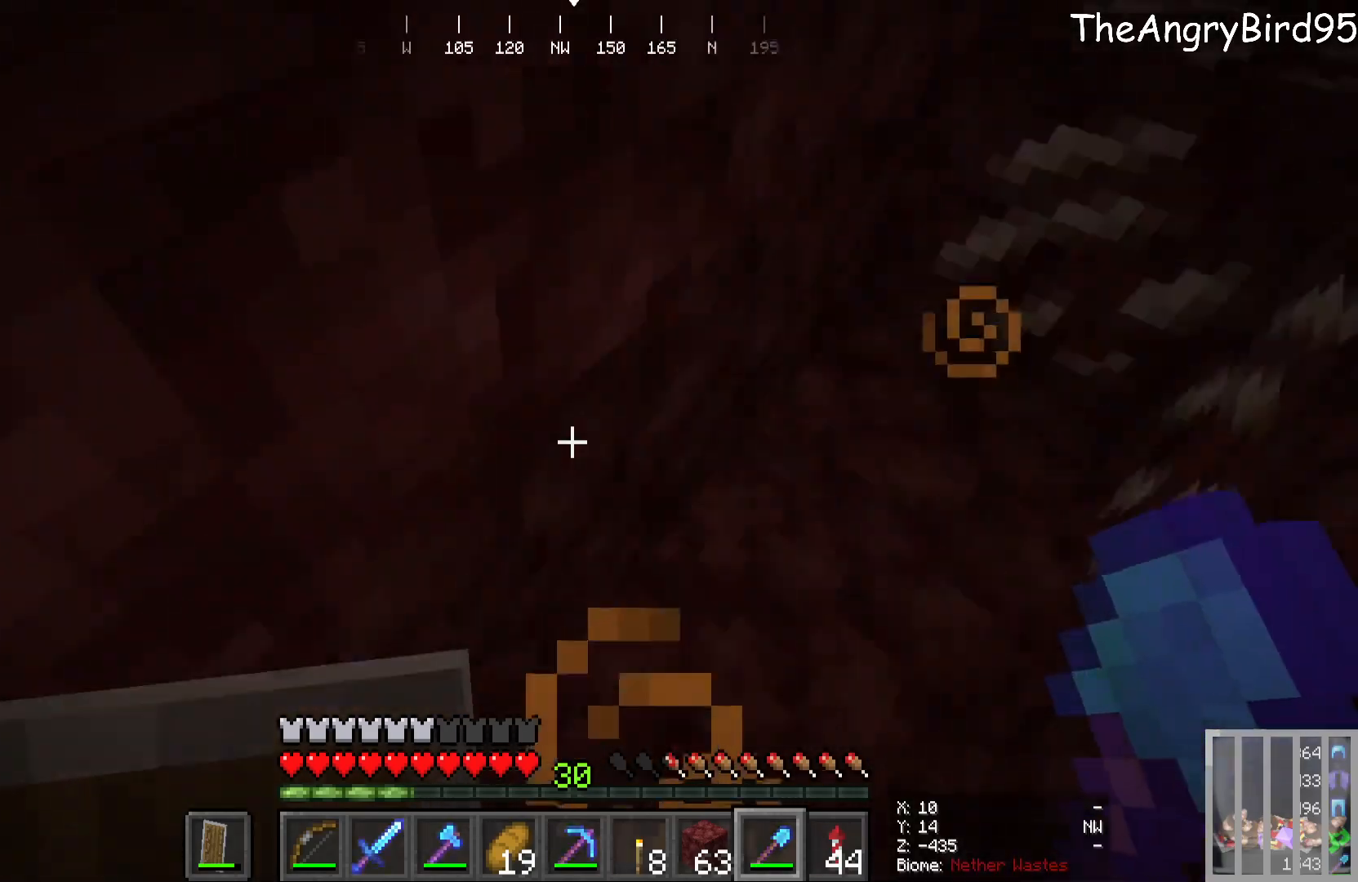
Gameplay with keyboard and mouse; each line is a JSON object with the keys and mouse buttons held at the frame after it. "events" lists presses ("down") and releases ("up") of "a", "d", "s", "w", "mouse_left" and "mouse_right" between this image and that frame as [ms after this image, input, new state], when the widget could be followed in between. "mouse_left", "mouse_right" = the "left", "right" buttons of the "mouse" list. No other keys are recorded. Fast repeated clicks can show as one long hold. Mouse movement is not recorded.
{"keys": ["w"], "mouse": [], "events": [[383, "w", "down"]]}
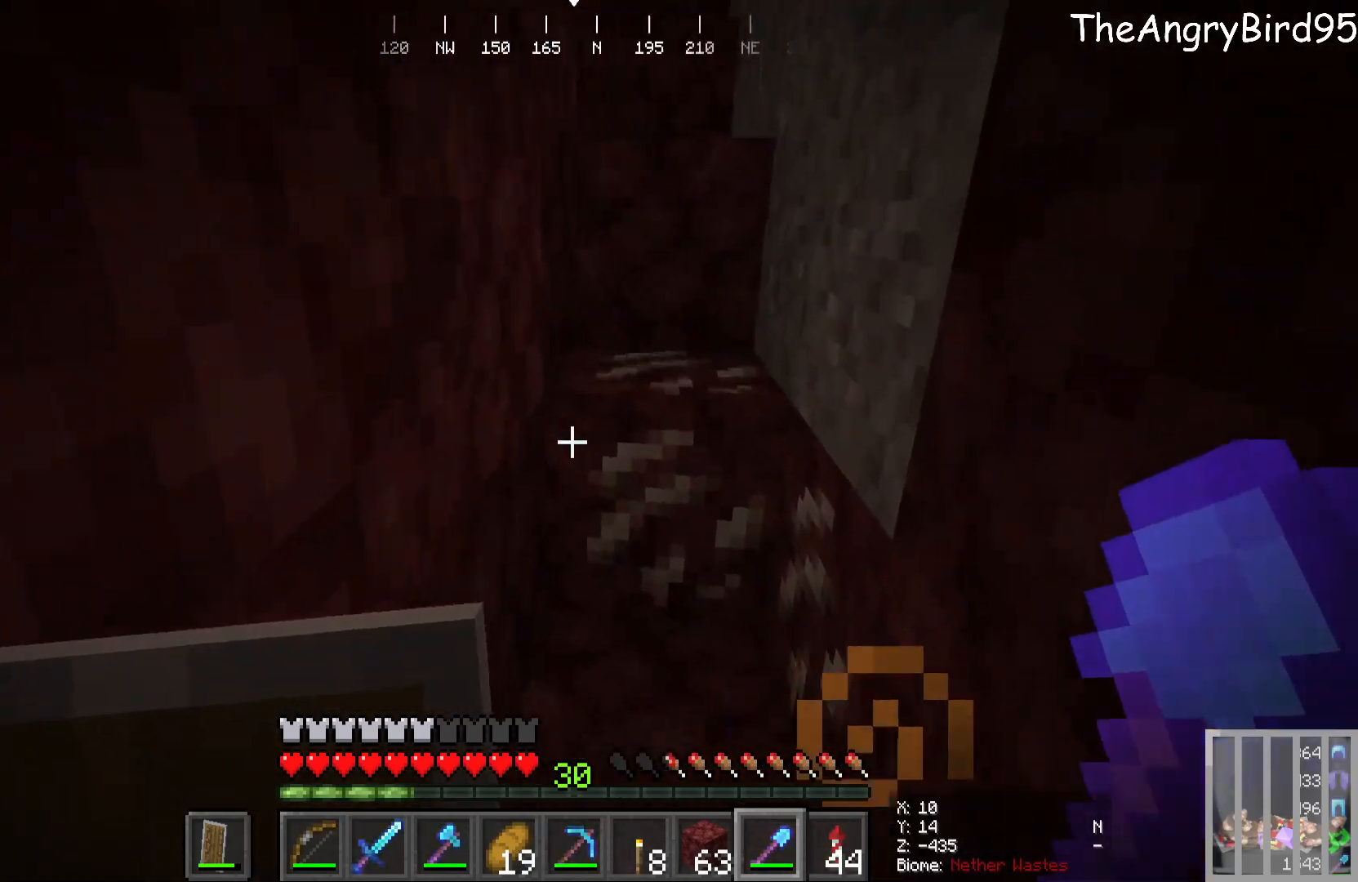
{"keys": ["a"], "mouse": [], "events": [[83, "w", "up"], [100, "a", "down"], [183, "a", "up"], [450, "a", "down"]]}
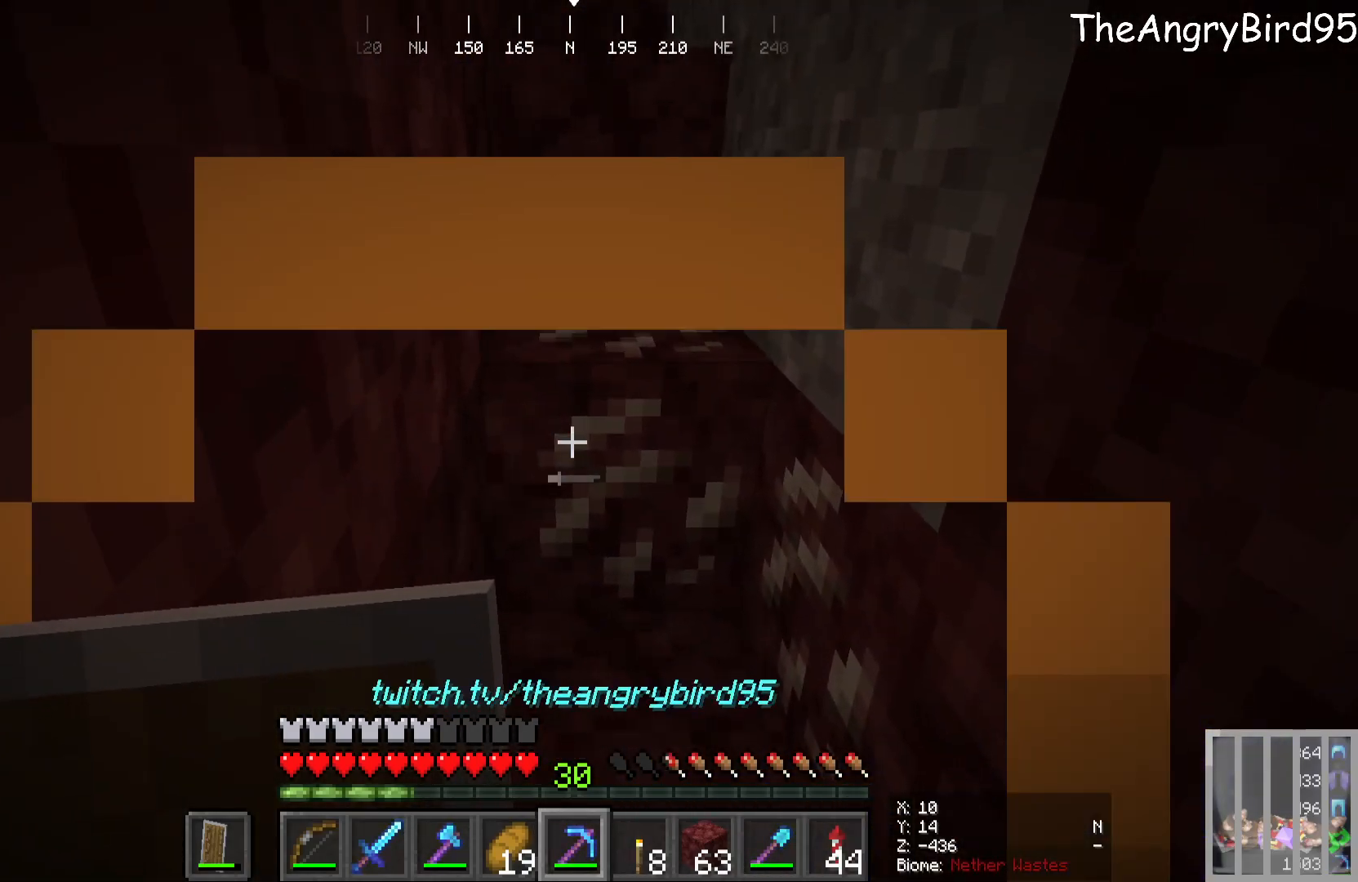
{"keys": ["w"], "mouse": [], "events": [[66, "a", "up"], [66, "mouse_left", "down"], [100, "w", "down"], [450, "mouse_left", "up"]]}
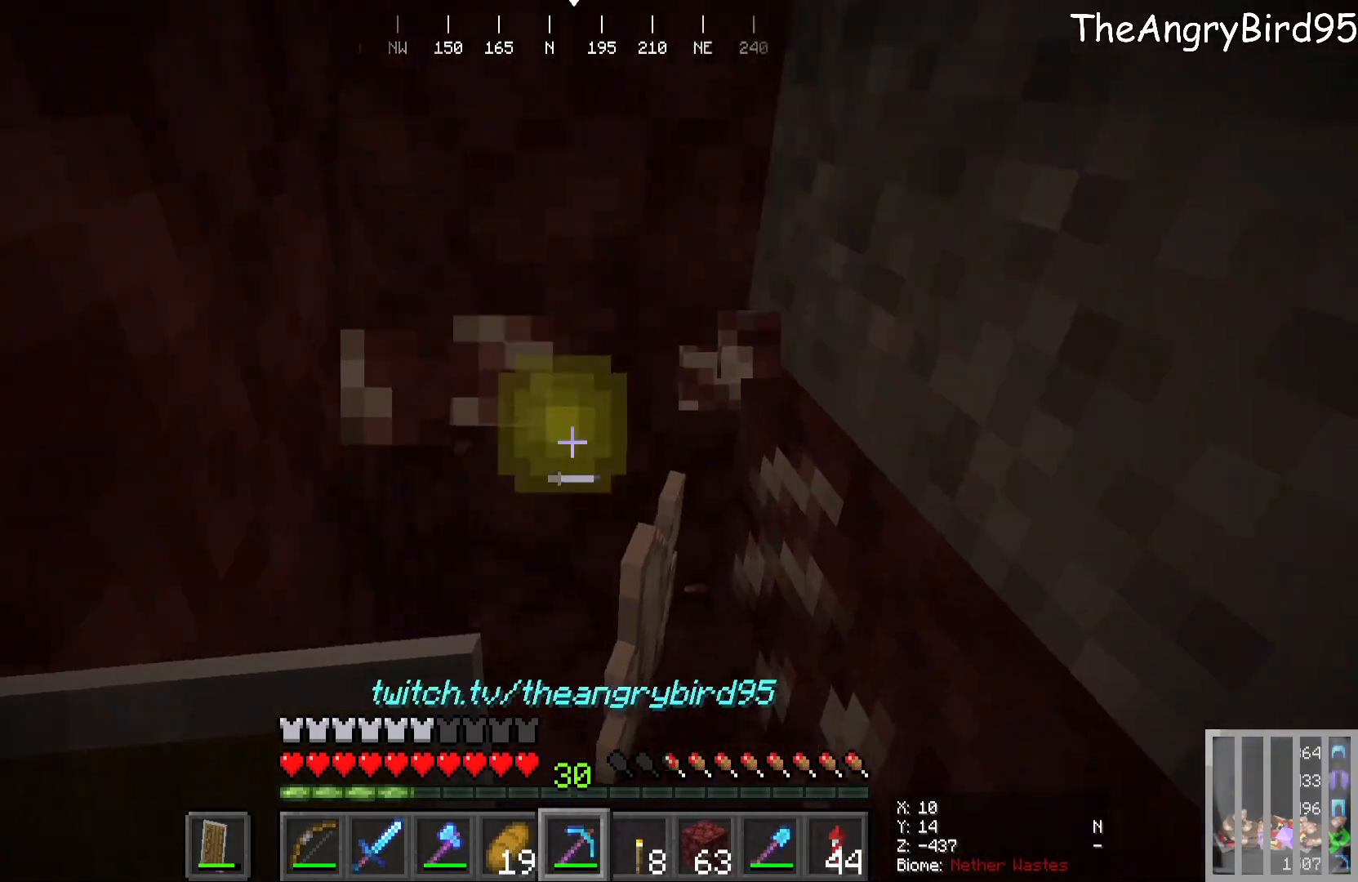
{"keys": [], "mouse": [], "events": [[250, "w", "up"]]}
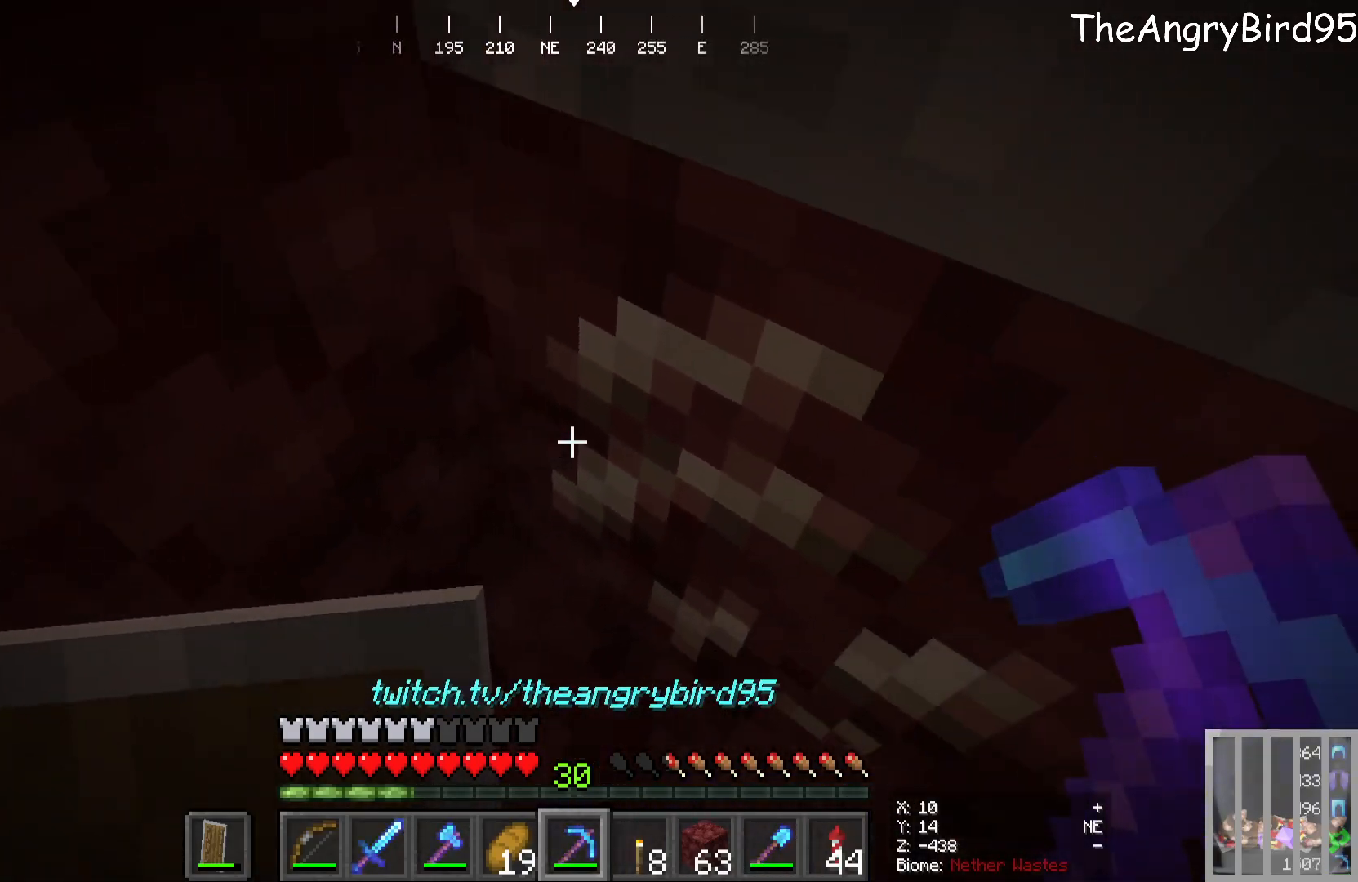
{"keys": [], "mouse": ["left"], "events": [[466, "mouse_left", "down"]]}
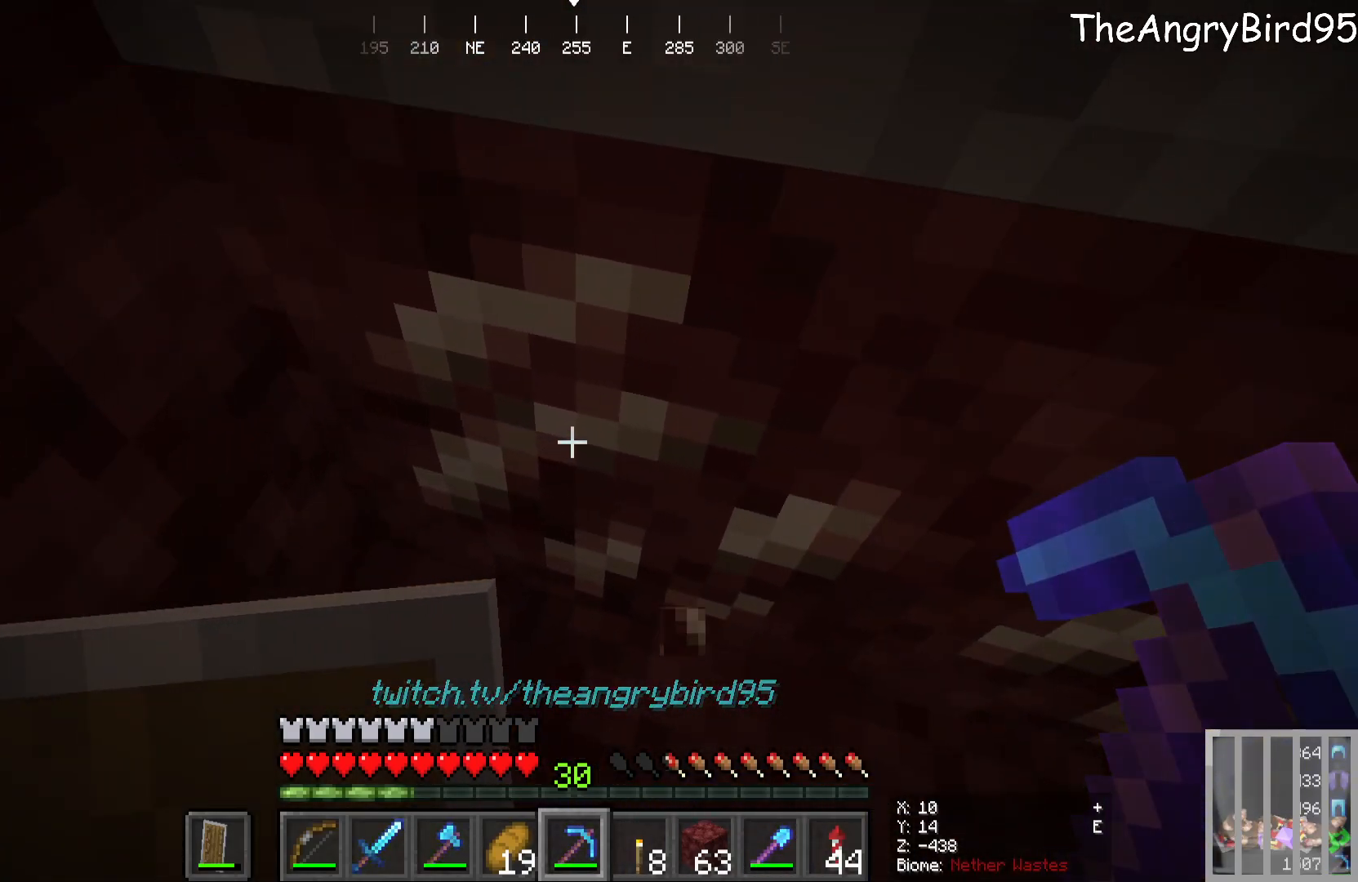
{"keys": ["d"], "mouse": ["left"], "events": [[500, "d", "down"]]}
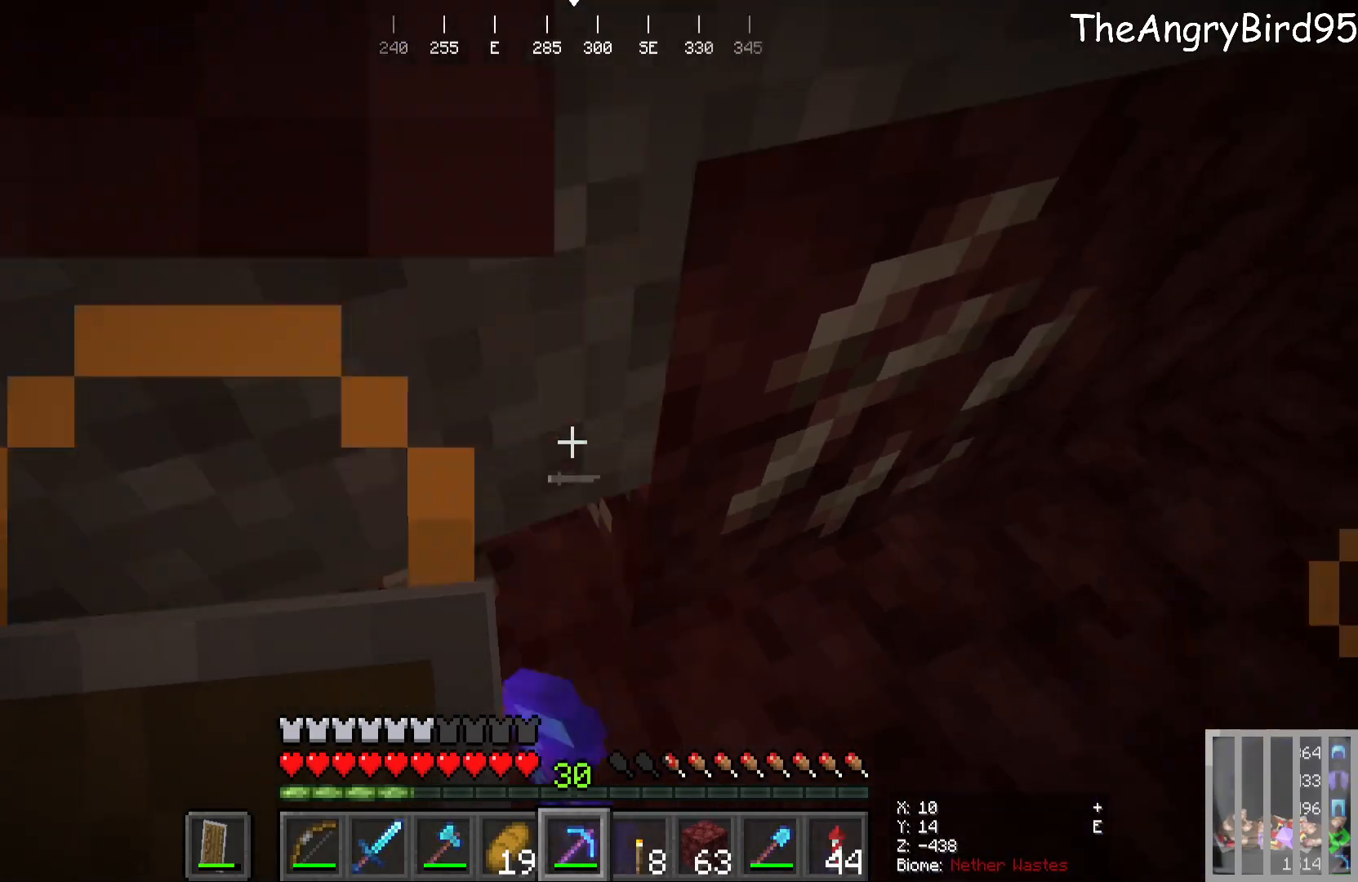
{"keys": ["d"], "mouse": ["left"], "events": [[183, "d", "up"], [400, "d", "down"]]}
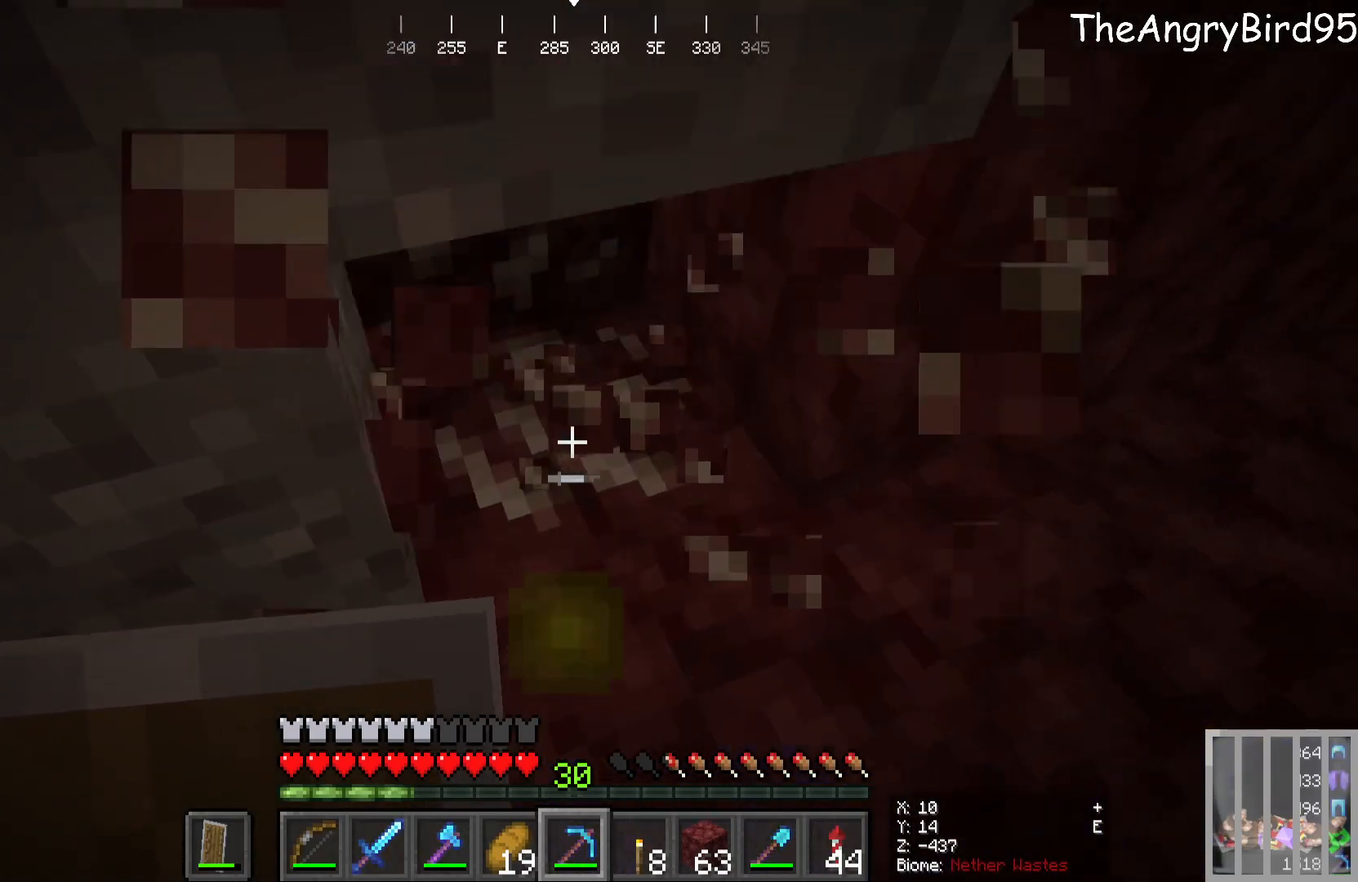
{"keys": ["d"], "mouse": [], "events": [[66, "mouse_left", "up"], [83, "d", "up"], [416, "d", "down"]]}
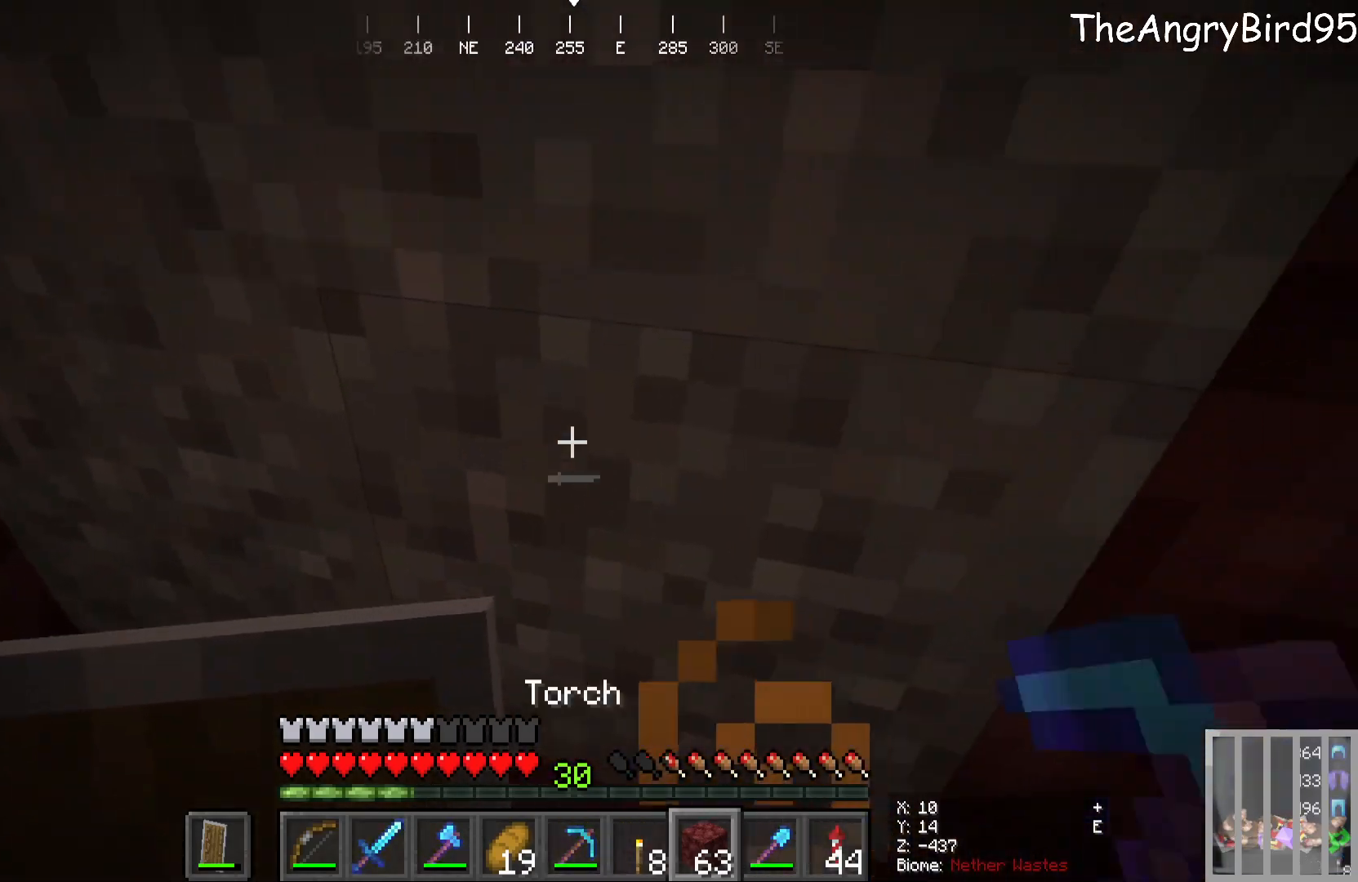
{"keys": [], "mouse": ["left"], "events": [[100, "s", "down"], [116, "d", "up"], [266, "s", "up"], [333, "mouse_left", "down"]]}
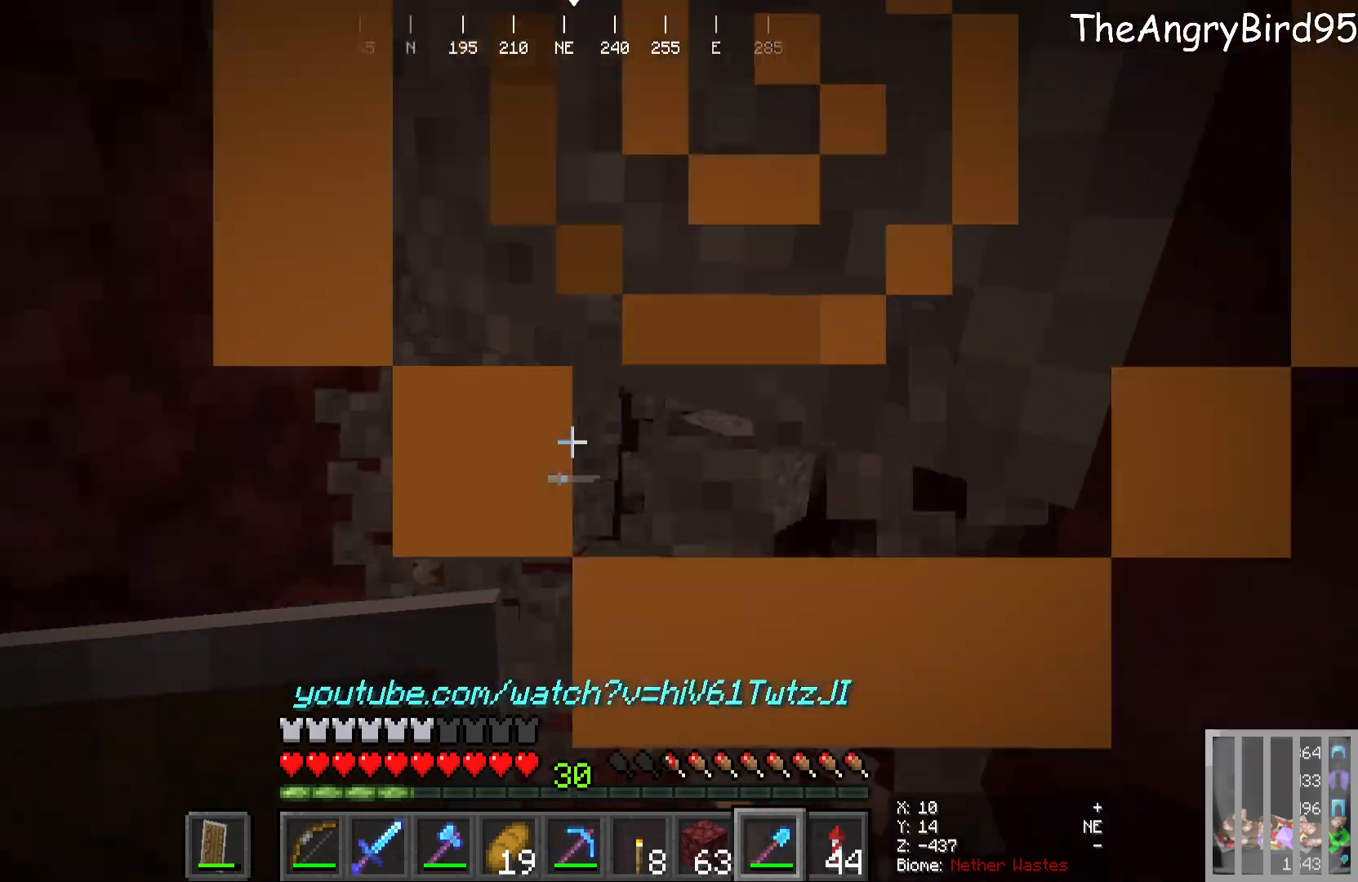
{"keys": [], "mouse": ["left"], "events": []}
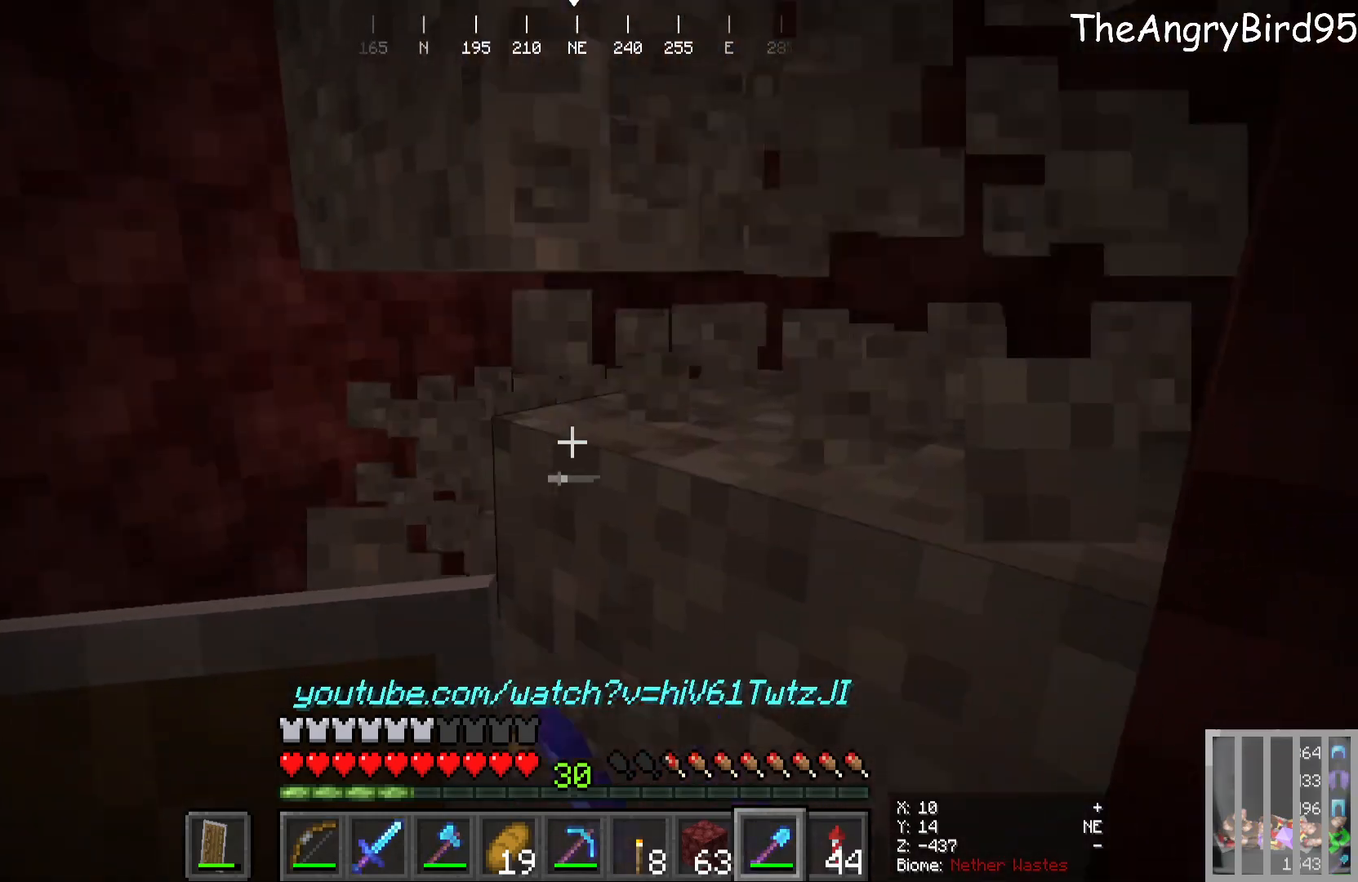
{"keys": [], "mouse": ["left"], "events": []}
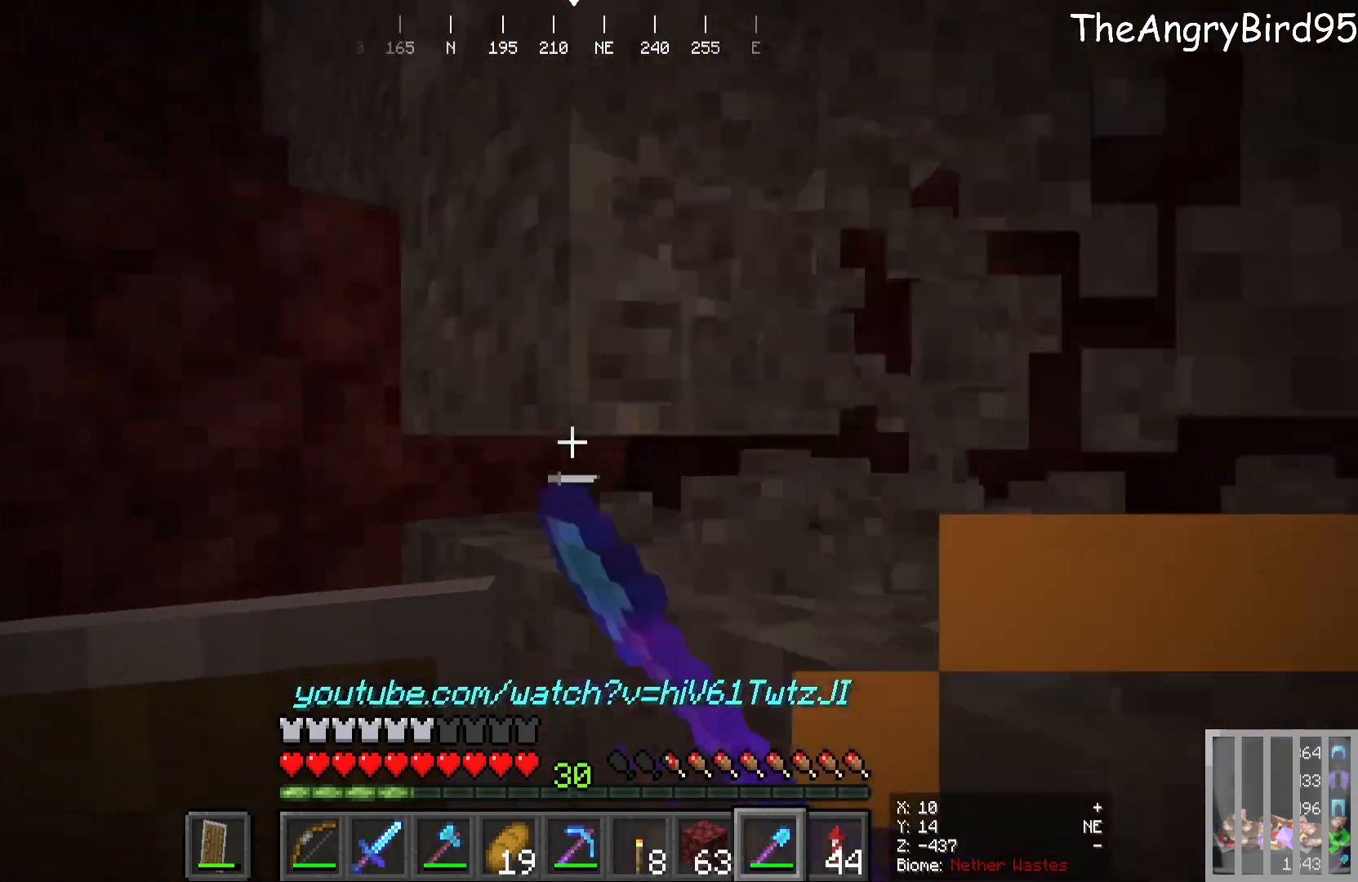
{"keys": [], "mouse": [], "events": [[500, "mouse_left", "up"]]}
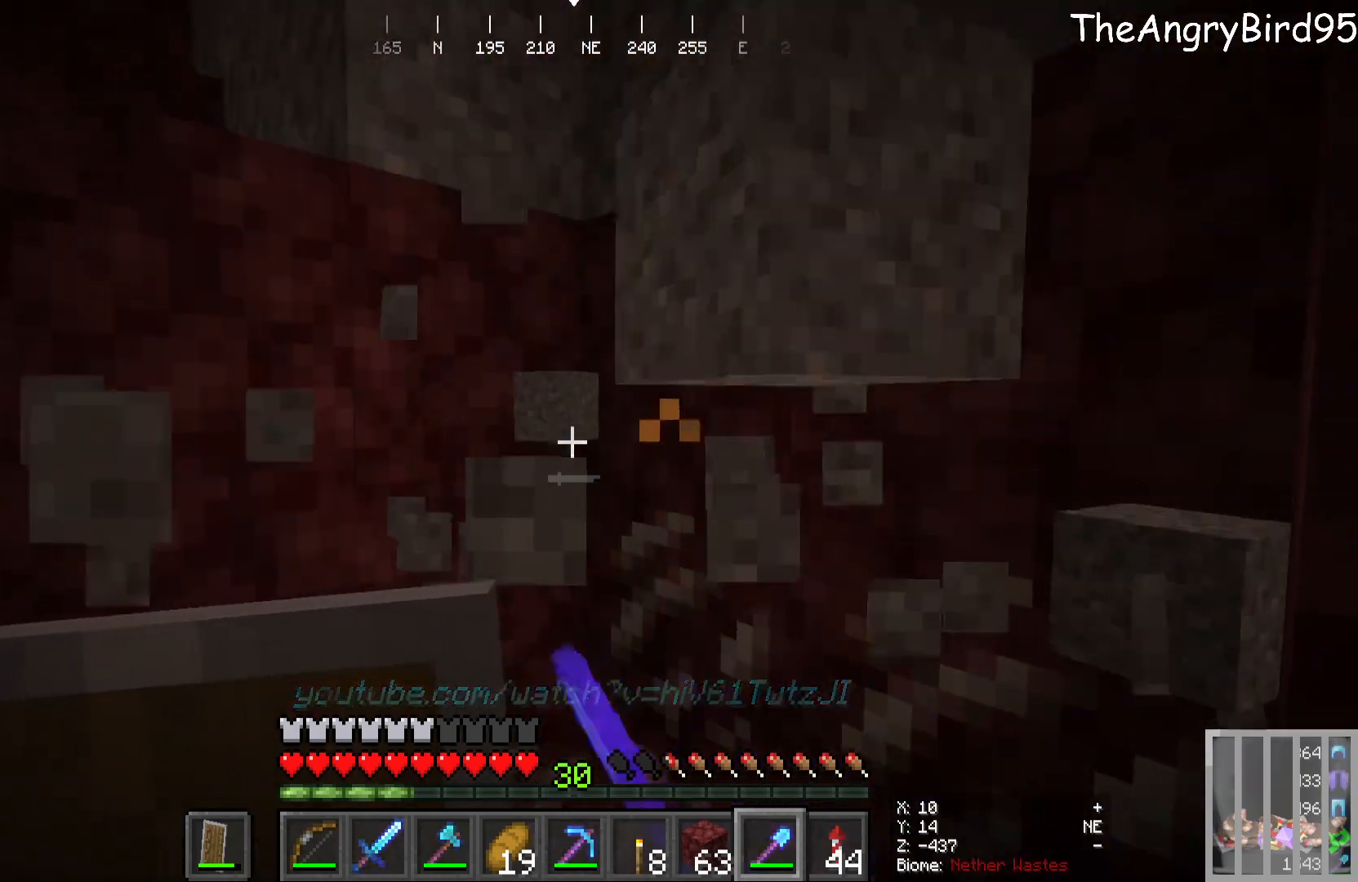
{"keys": ["a"], "mouse": [], "events": [[483, "a", "down"]]}
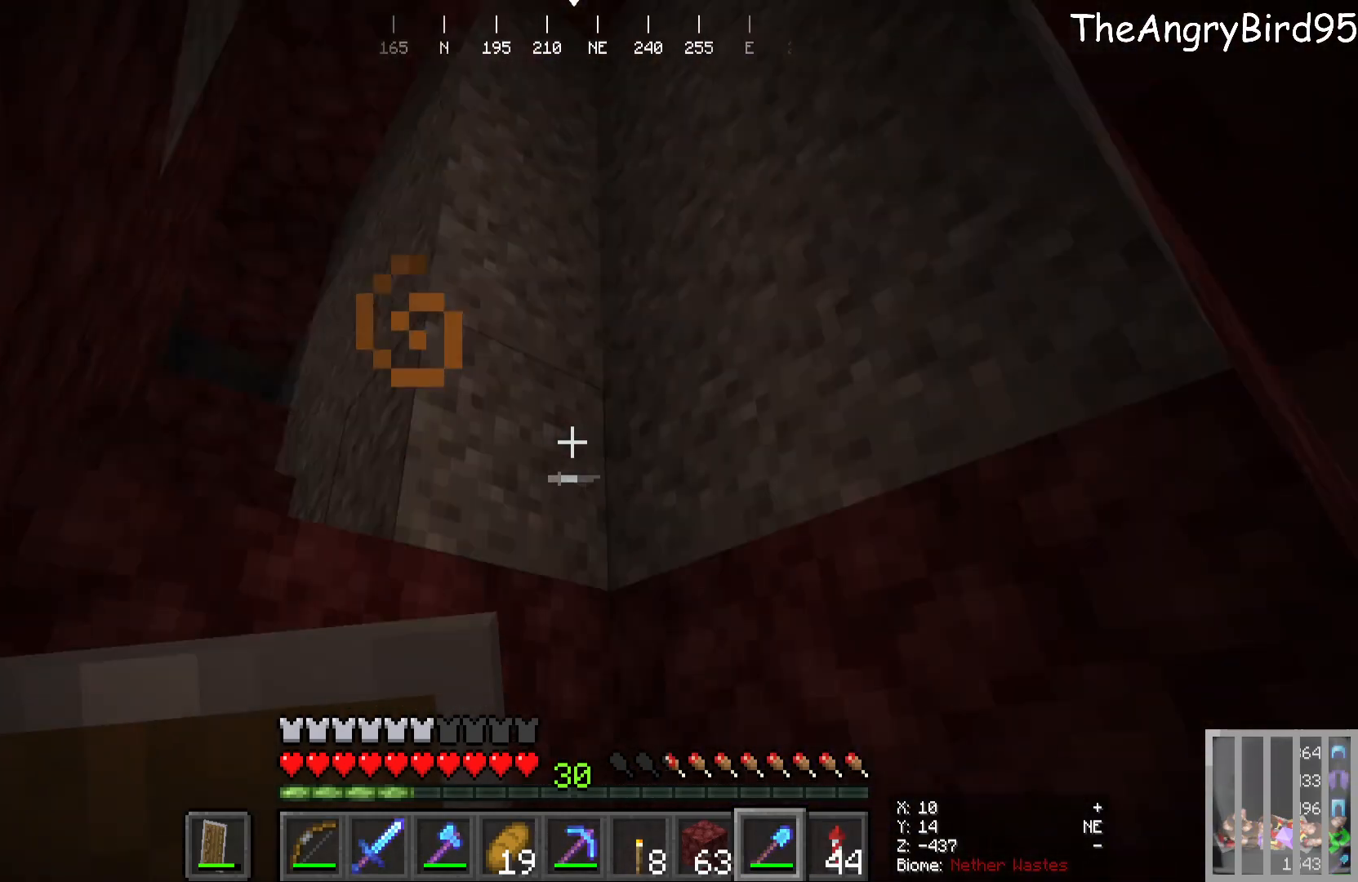
{"keys": ["d", "w"], "mouse": [], "events": [[66, "w", "down"], [150, "a", "up"], [400, "d", "down"]]}
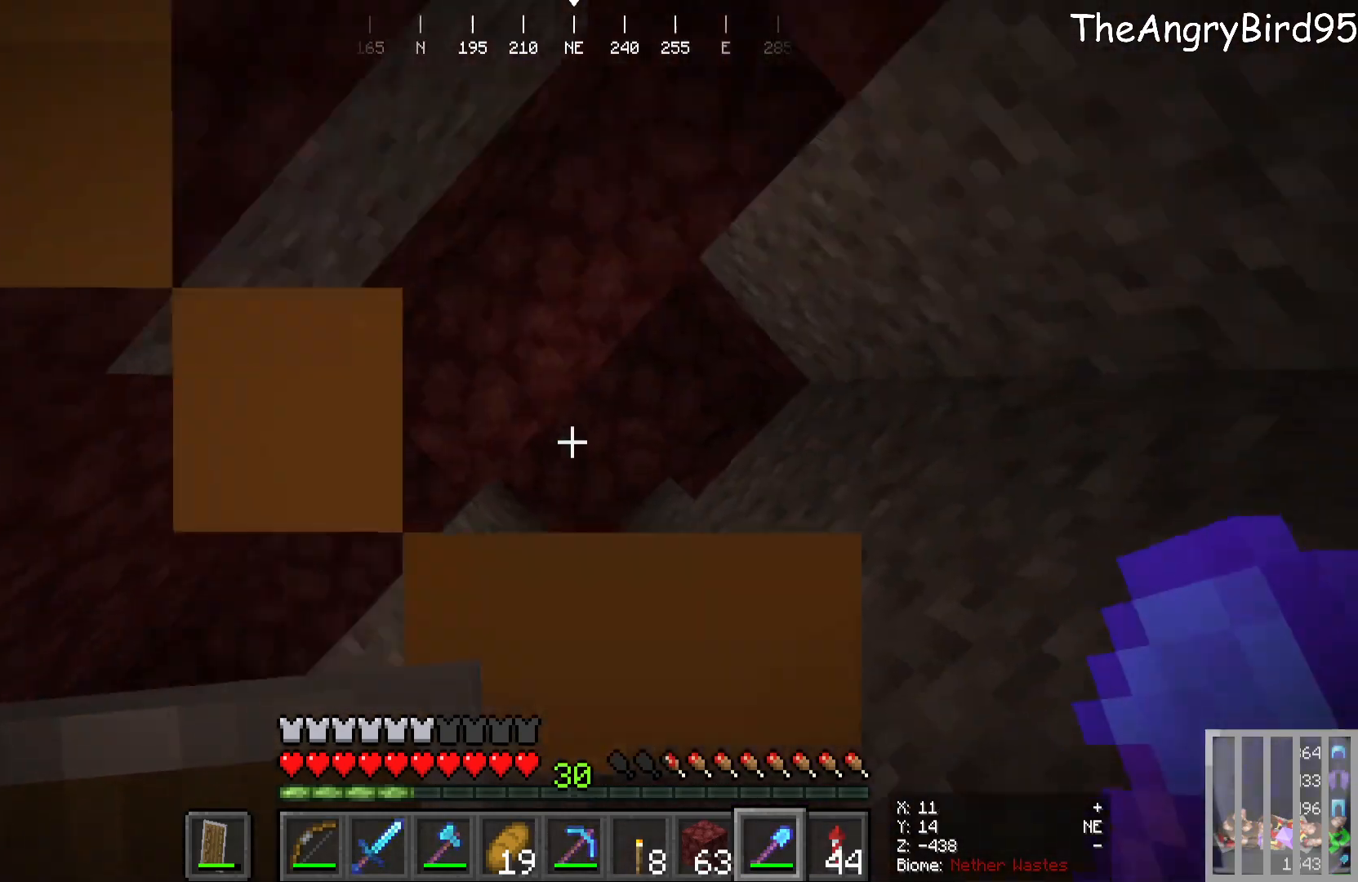
{"keys": ["s"], "mouse": [], "events": [[50, "w", "up"], [83, "d", "up"], [333, "s", "down"]]}
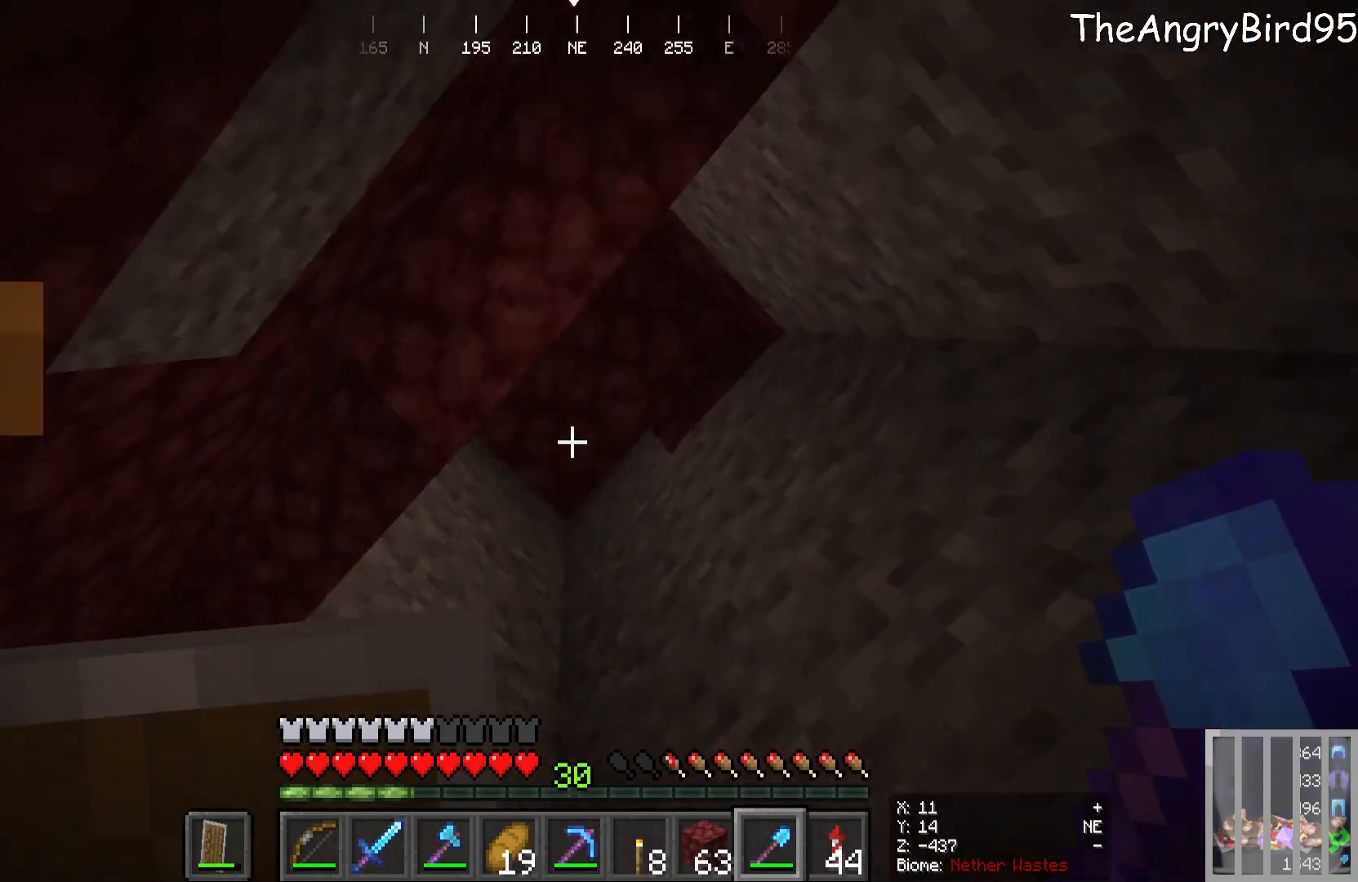
{"keys": [], "mouse": []}
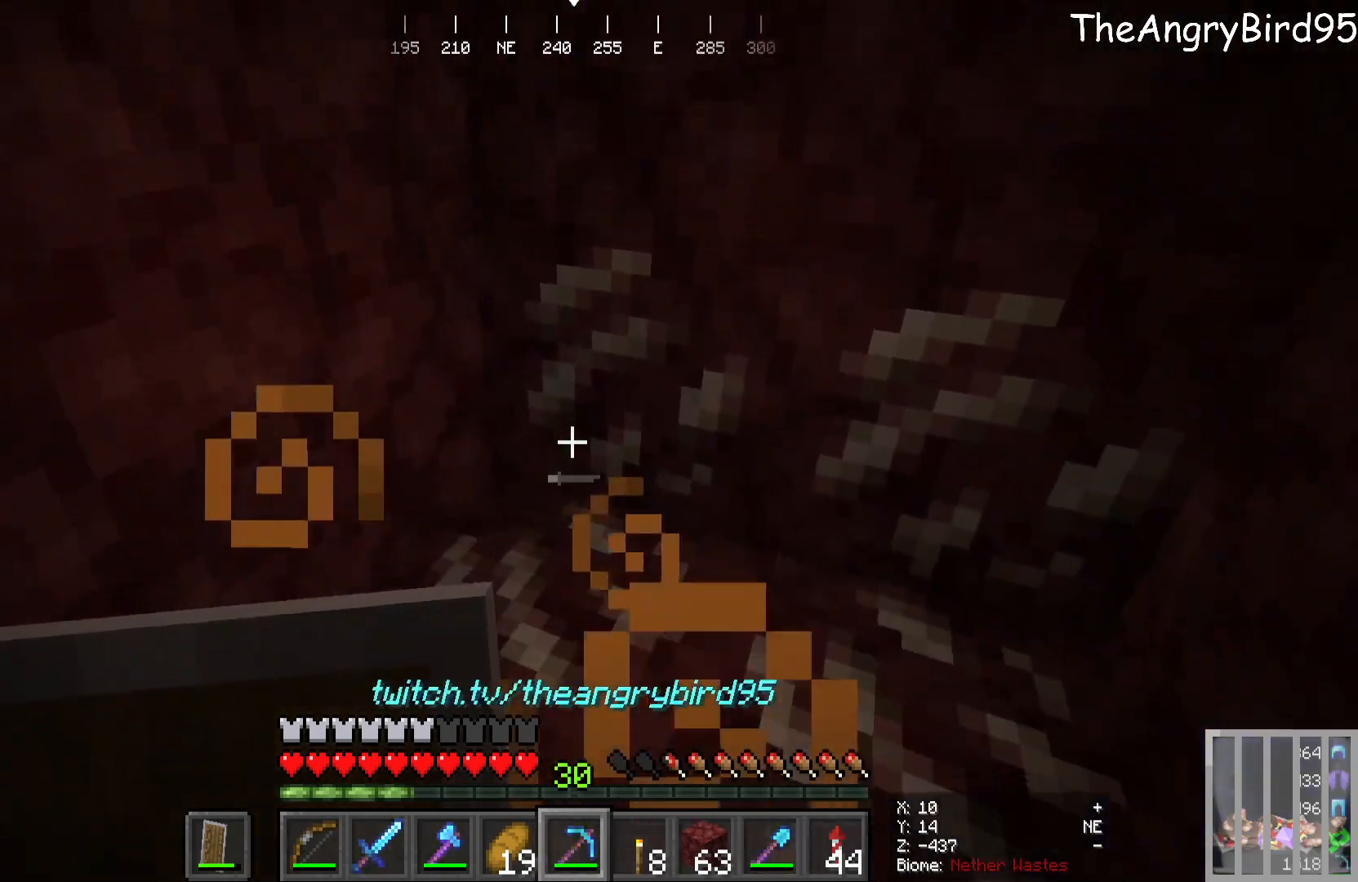
{"keys": [], "mouse": ["left"]}
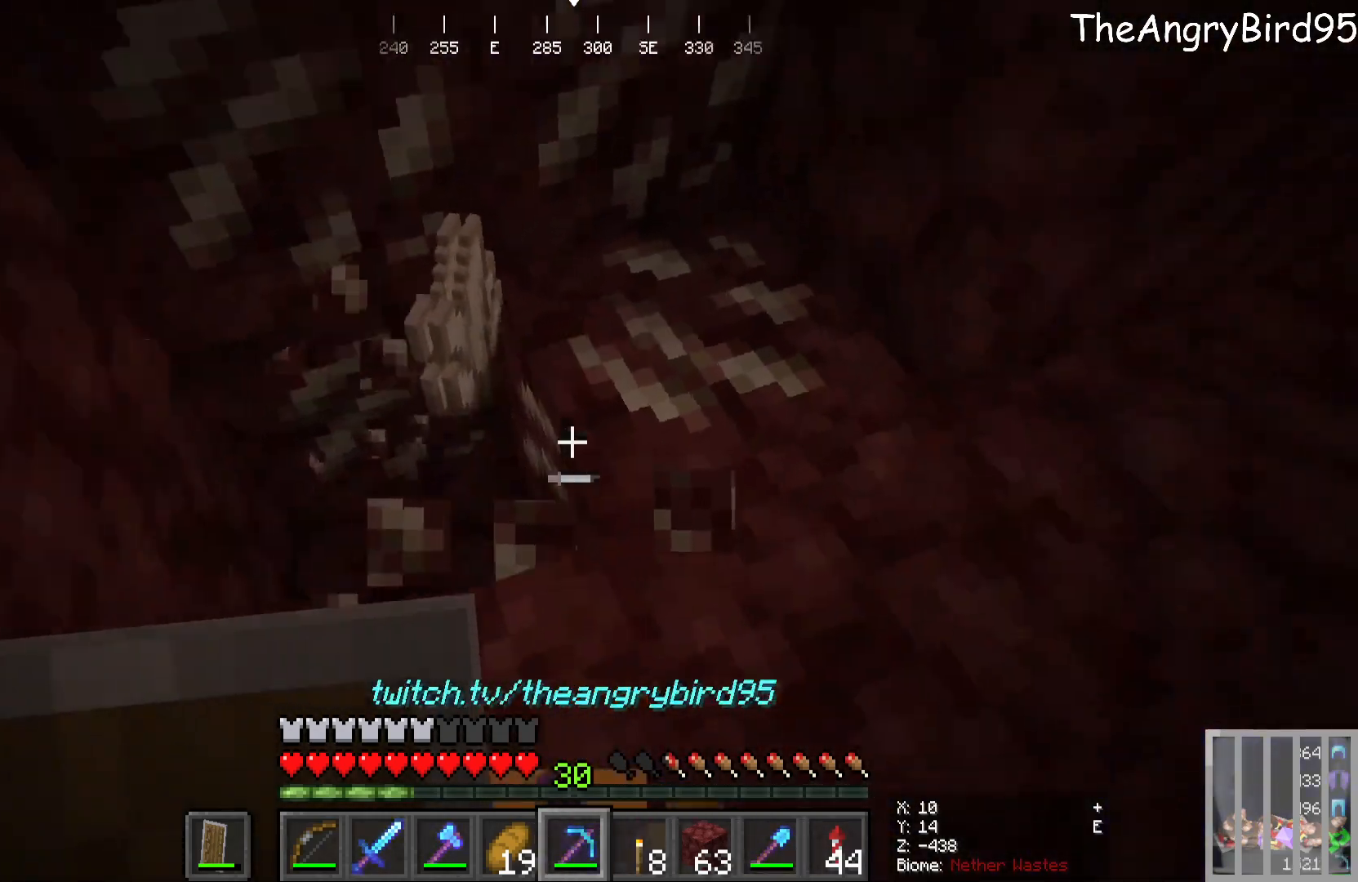
{"keys": [], "mouse": ["left"], "events": [[116, "d", "down"], [283, "d", "up"]]}
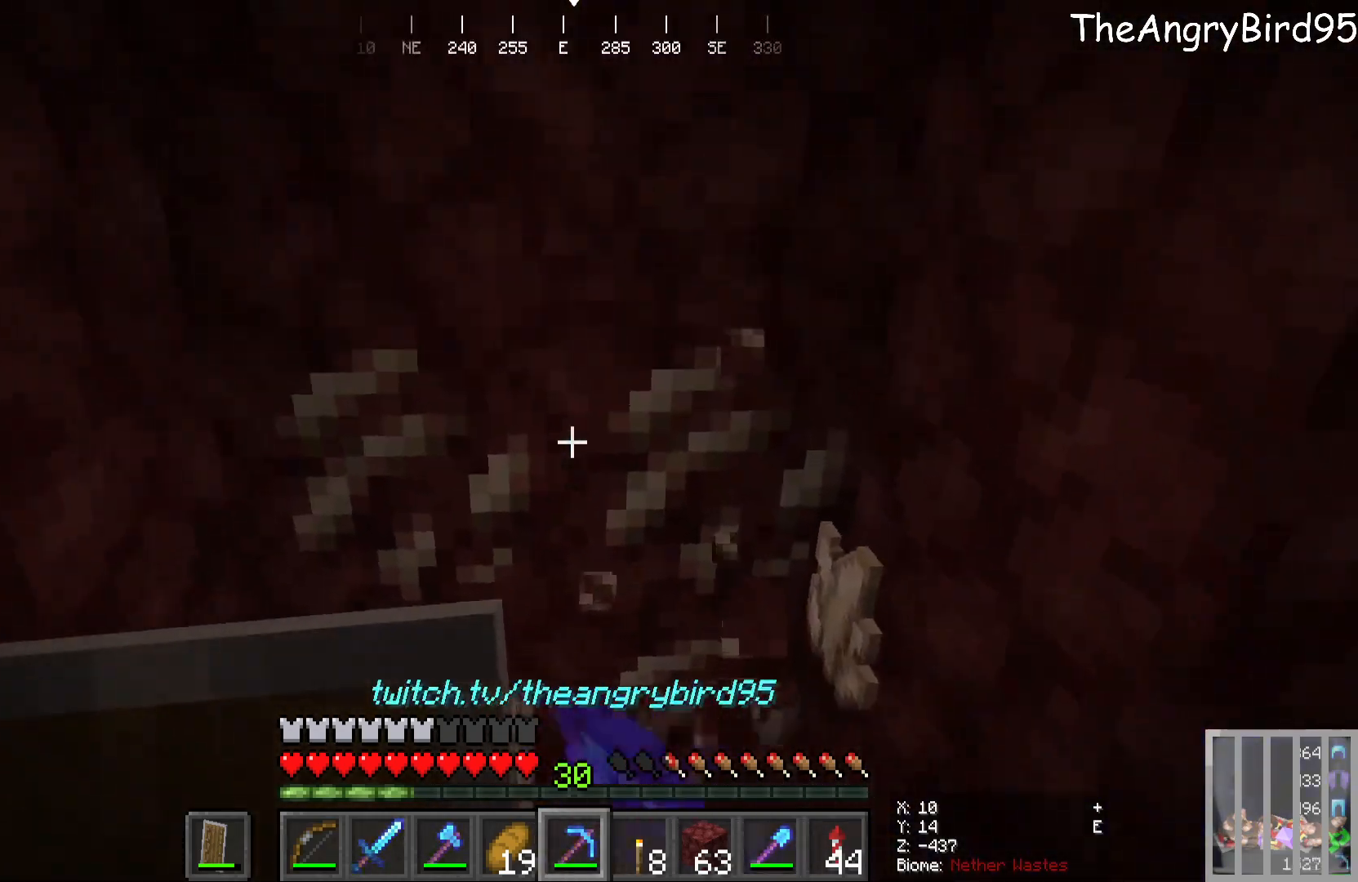
{"keys": [], "mouse": ["left"], "events": [[16, "d", "down"], [250, "d", "up"]]}
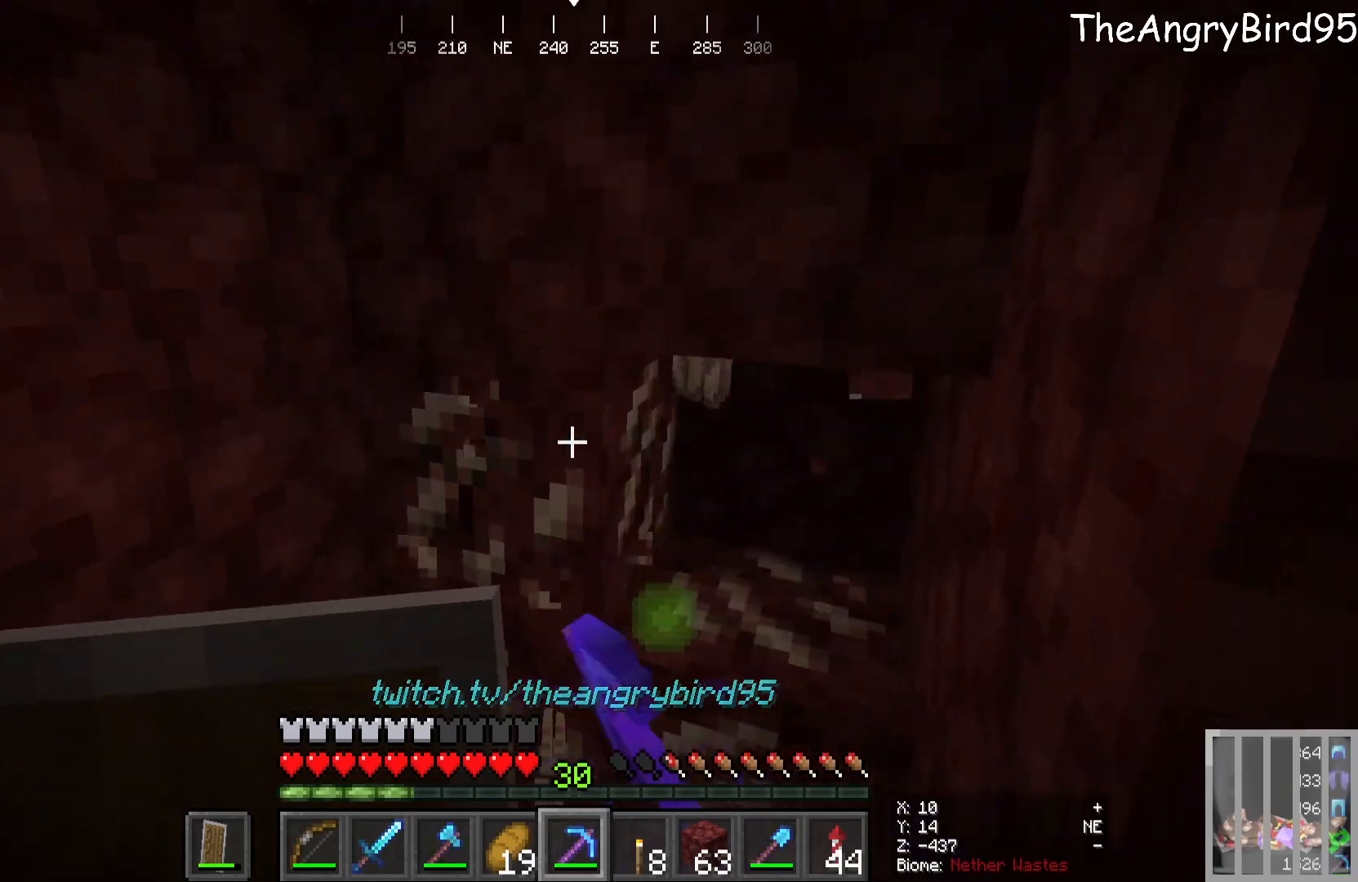
{"keys": ["a"], "mouse": ["left"]}
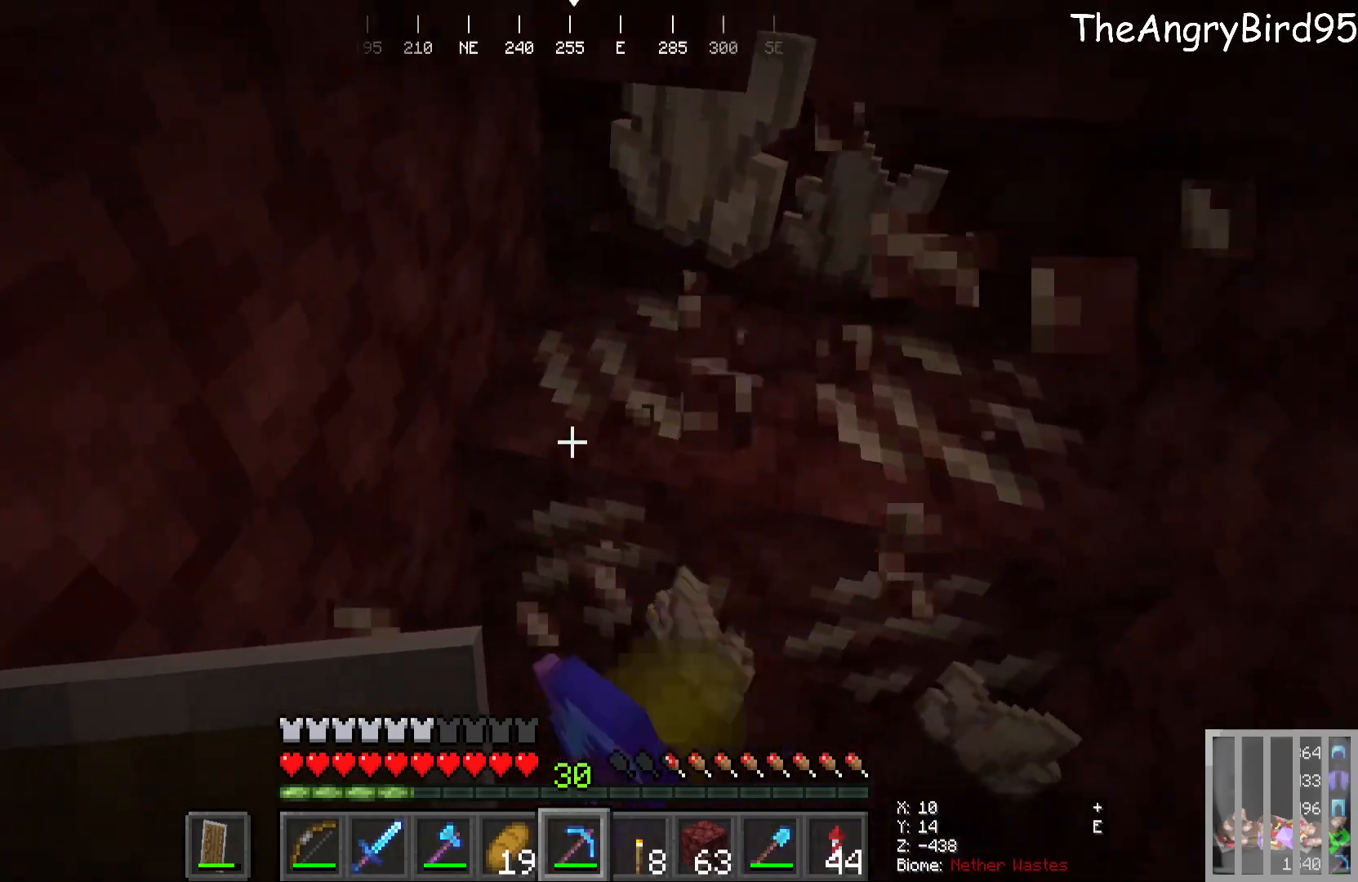
{"keys": [], "mouse": ["left"], "events": [[166, "a", "up"]]}
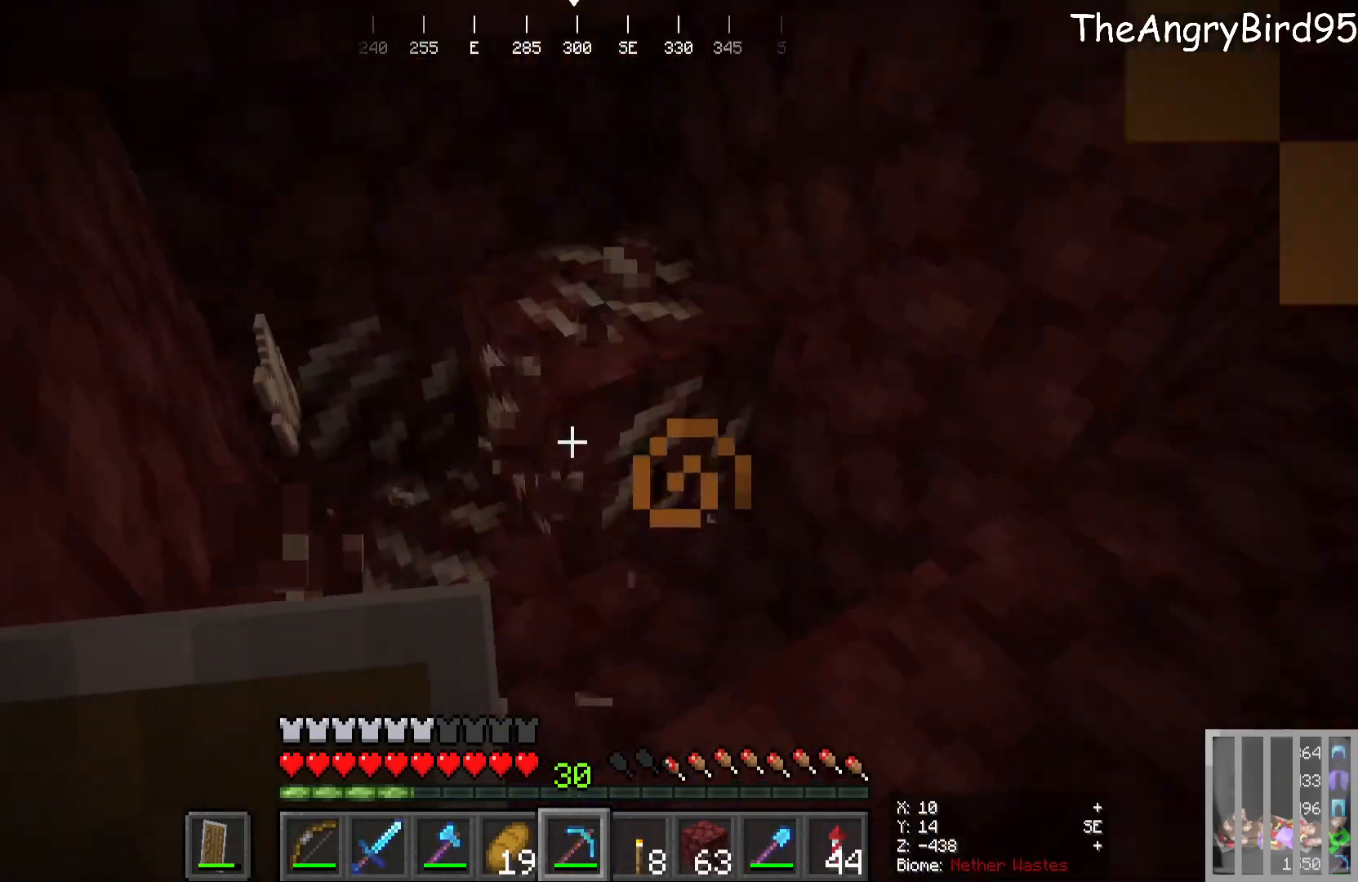
{"keys": [], "mouse": ["left"], "events": [[116, "w", "down"], [450, "w", "up"]]}
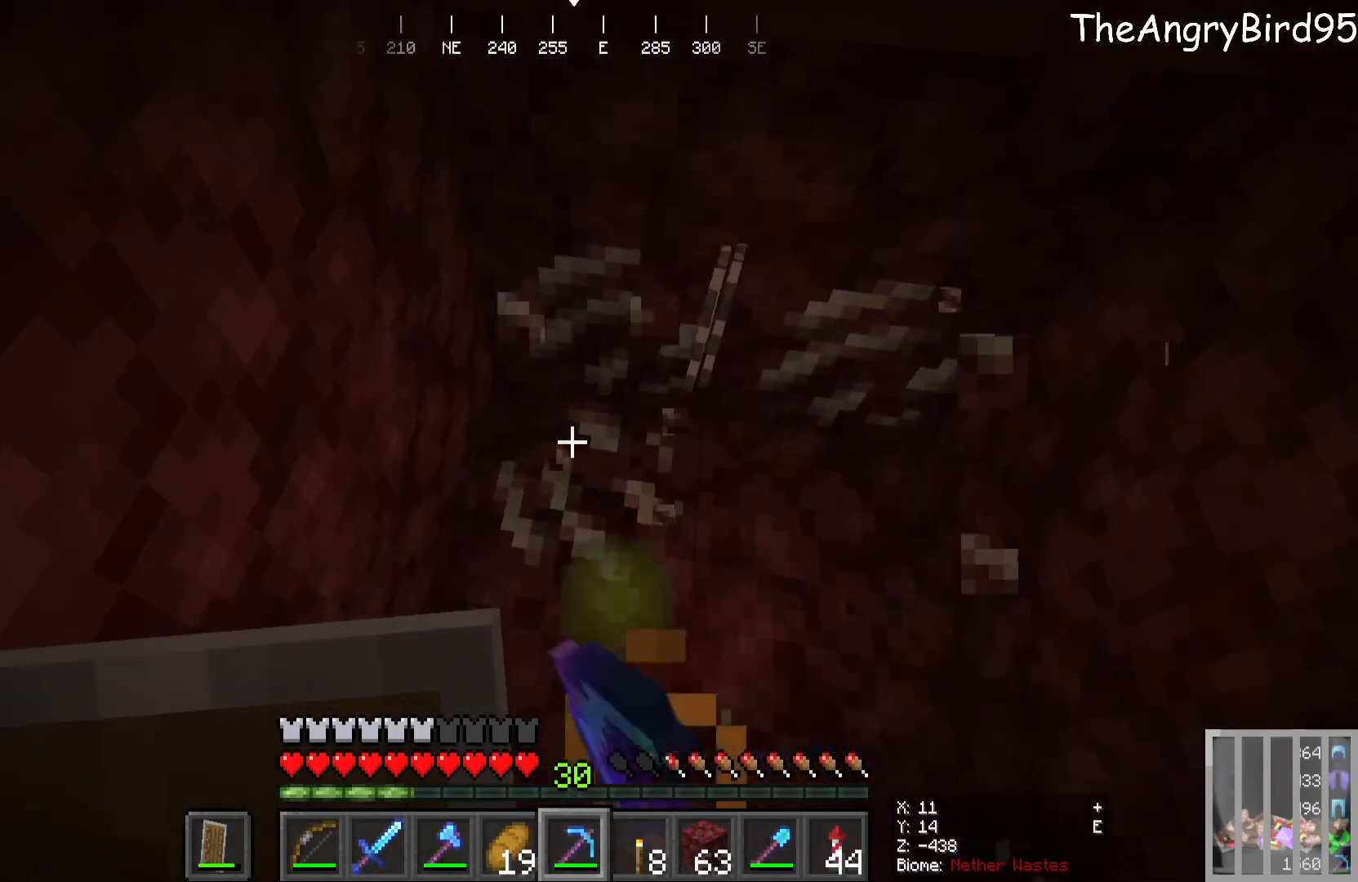
{"keys": [], "mouse": ["left"], "events": []}